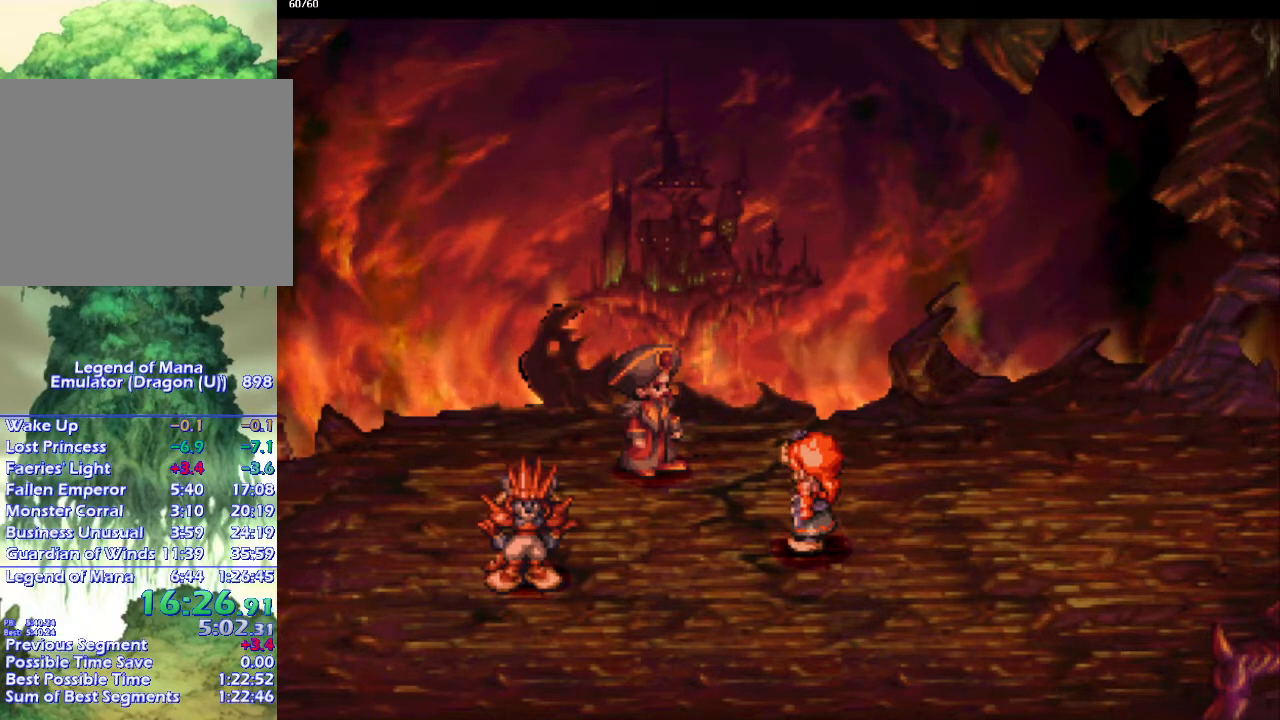
Gameplay with a controller (PlayStation layout); each line is a JSON object with the inputs held at the frame after it. "events" lists button and stick changes between this image and that frame as [ms after this image, input, new state], when the widget could be followed in between. Not read: L3 R3.
{"buttons": [], "left_stick": "center", "right_stick": "center", "events": [[33, "CROSS", "up"], [150, "CROSS", "down"], [217, "CROSS", "up"], [317, "CROSS", "down"], [400, "CROSS", "up"]]}
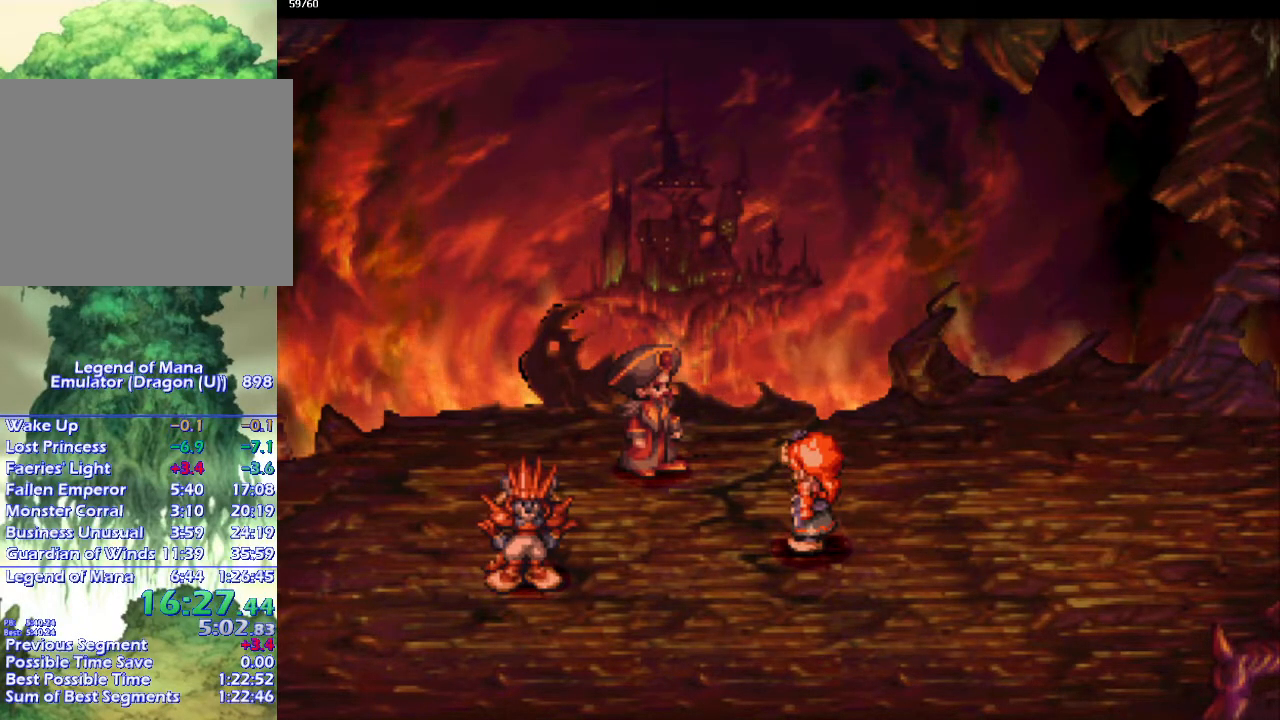
{"buttons": [], "left_stick": "center", "right_stick": "center", "events": [[17, "CROSS", "down"], [83, "CROSS", "up"], [167, "CROSS", "down"], [250, "CROSS", "up"], [350, "CROSS", "down"], [433, "CROSS", "up"]]}
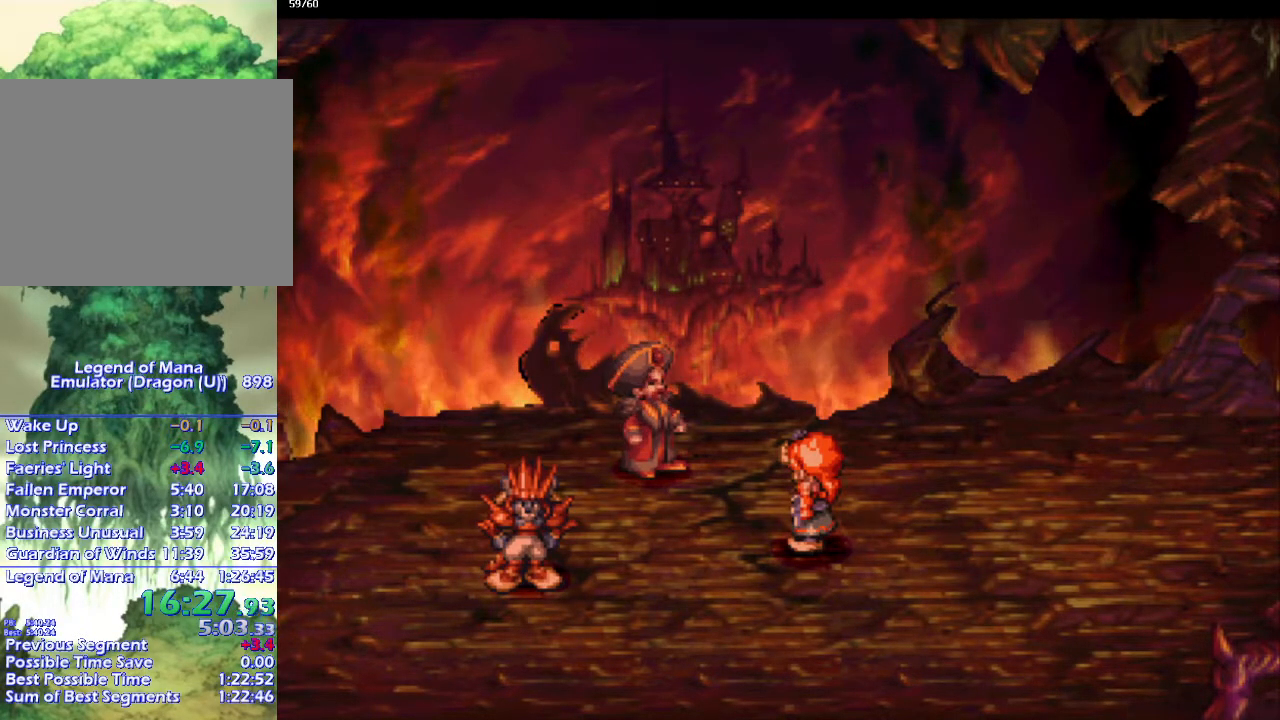
{"buttons": [], "left_stick": "center", "right_stick": "center", "events": [[50, "CROSS", "down"], [133, "CROSS", "up"], [267, "CROSS", "down"], [350, "CROSS", "up"], [417, "CROSS", "down"], [500, "CROSS", "up"]]}
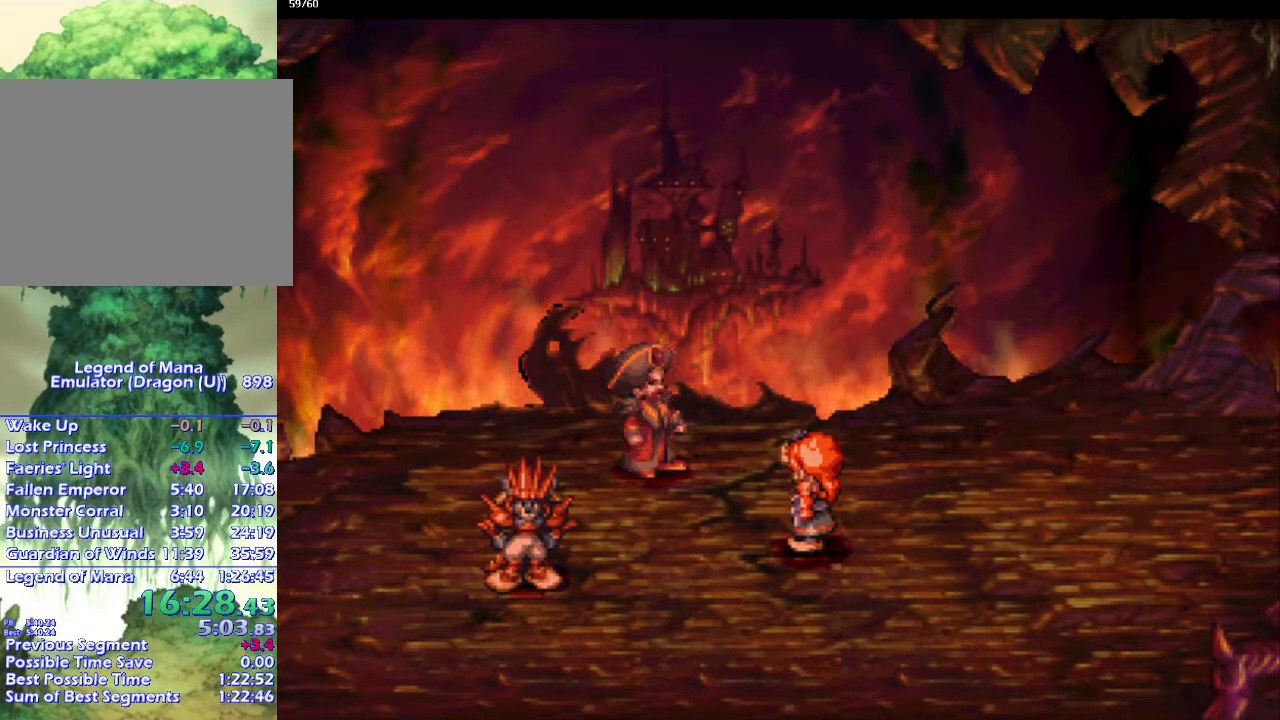
{"buttons": ["CROSS"], "left_stick": "center", "right_stick": "center", "events": [[100, "CROSS", "down"], [217, "CROSS", "up"], [317, "CROSS", "down"], [400, "CROSS", "up"], [483, "CROSS", "down"]]}
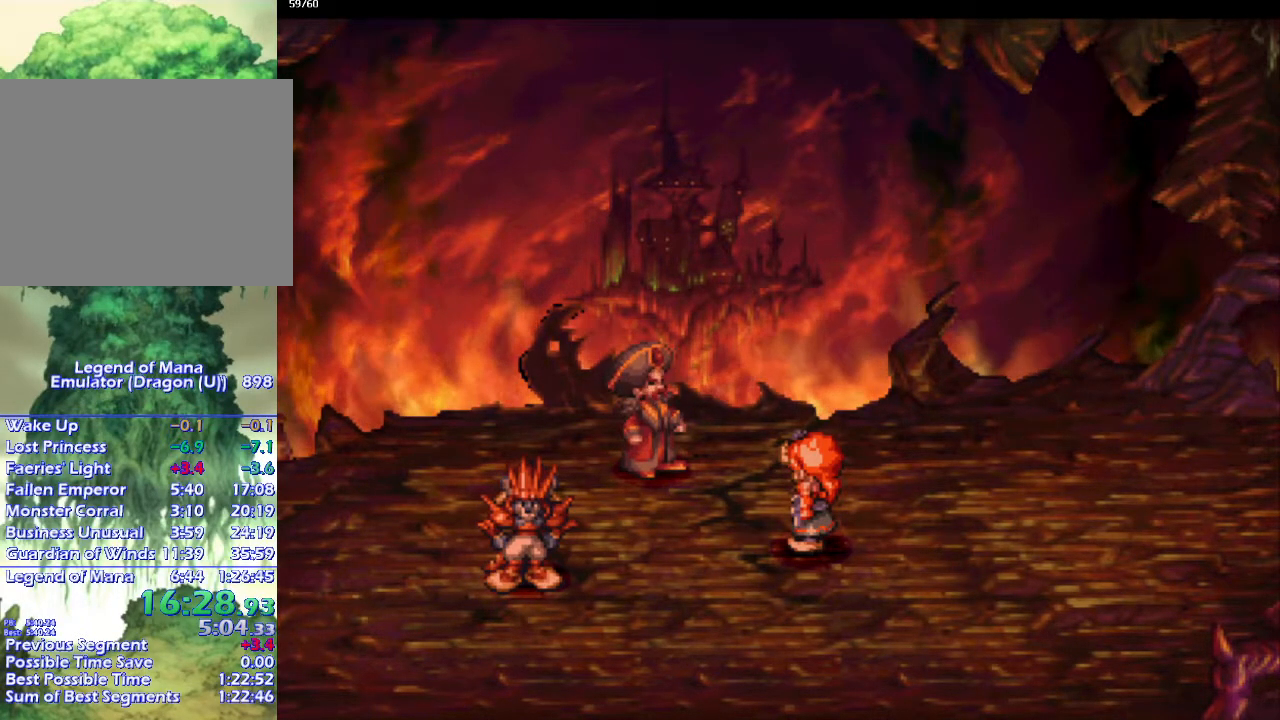
{"buttons": [], "left_stick": "center", "right_stick": "center", "events": [[83, "CROSS", "up"], [167, "CROSS", "down"], [283, "CROSS", "up"], [367, "CROSS", "down"], [450, "CROSS", "up"]]}
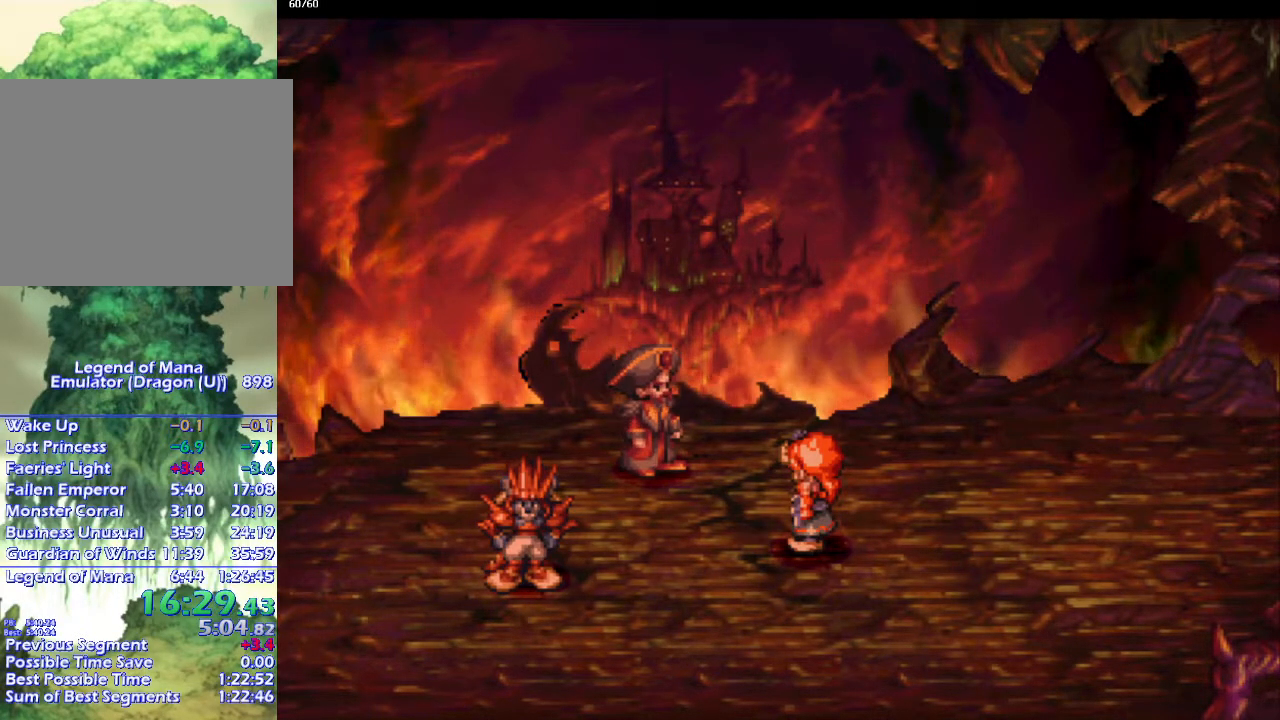
{"buttons": ["CROSS"], "left_stick": "center", "right_stick": "center", "events": [[33, "CROSS", "down"], [150, "CROSS", "up"], [233, "CROSS", "down"], [333, "CROSS", "up"], [433, "CROSS", "down"]]}
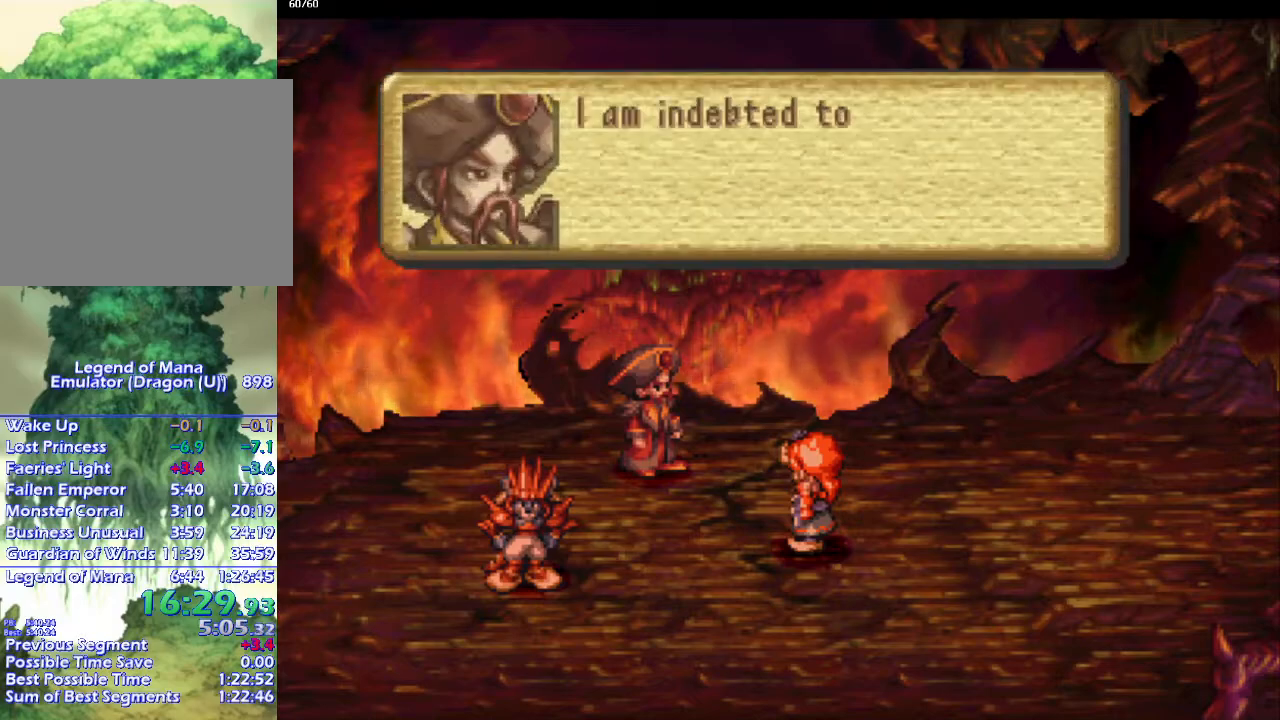
{"buttons": [], "left_stick": "center", "right_stick": "center", "events": [[33, "CROSS", "up"], [117, "CROSS", "down"], [217, "CROSS", "up"], [333, "CROSS", "down"], [417, "CROSS", "up"]]}
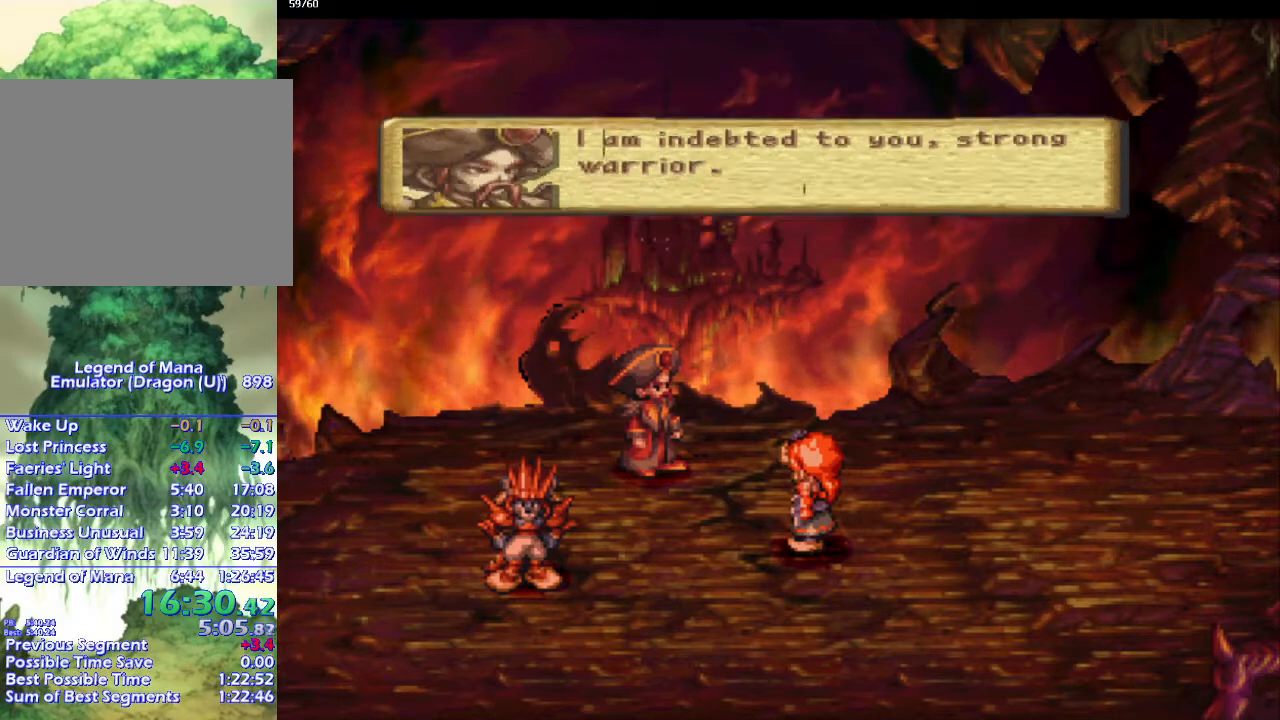
{"buttons": [], "left_stick": "center", "right_stick": "center", "events": [[17, "CROSS", "down"], [150, "CROSS", "up"], [250, "CROSS", "down"], [317, "CROSS", "up"], [417, "CROSS", "down"], [483, "CROSS", "up"]]}
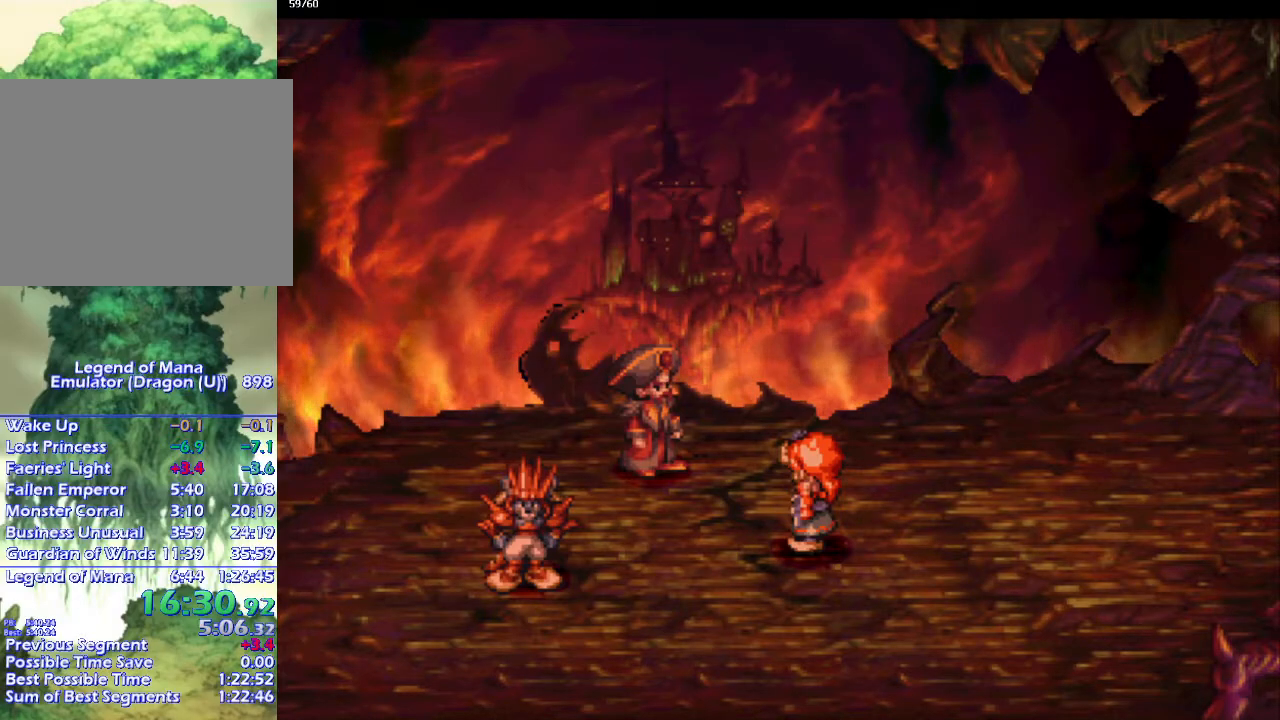
{"buttons": ["CROSS"], "left_stick": "center", "right_stick": "center", "events": [[133, "CROSS", "down"], [183, "CROSS", "up"], [283, "CROSS", "down"], [400, "CROSS", "up"], [500, "CROSS", "down"]]}
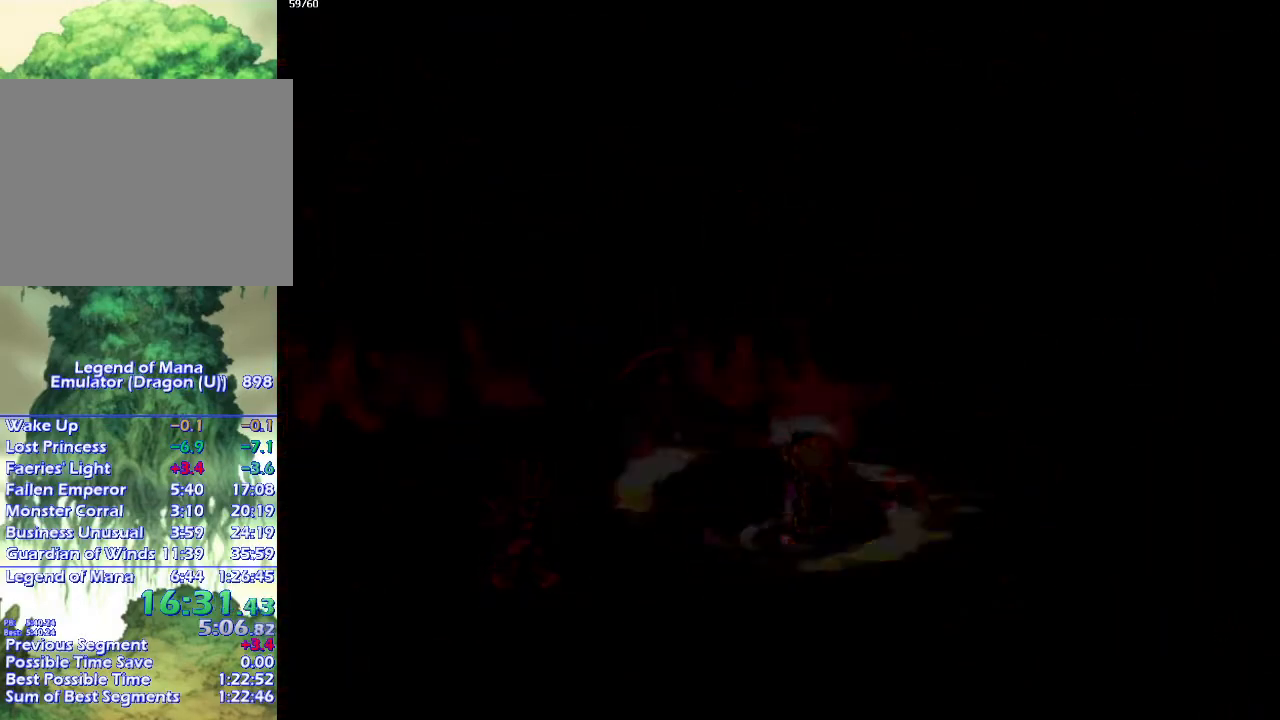
{"buttons": [], "left_stick": "center", "right_stick": "center", "events": [[100, "CROSS", "up"], [183, "CROSS", "down"], [267, "CROSS", "up"], [383, "CROSS", "down"], [467, "CROSS", "up"]]}
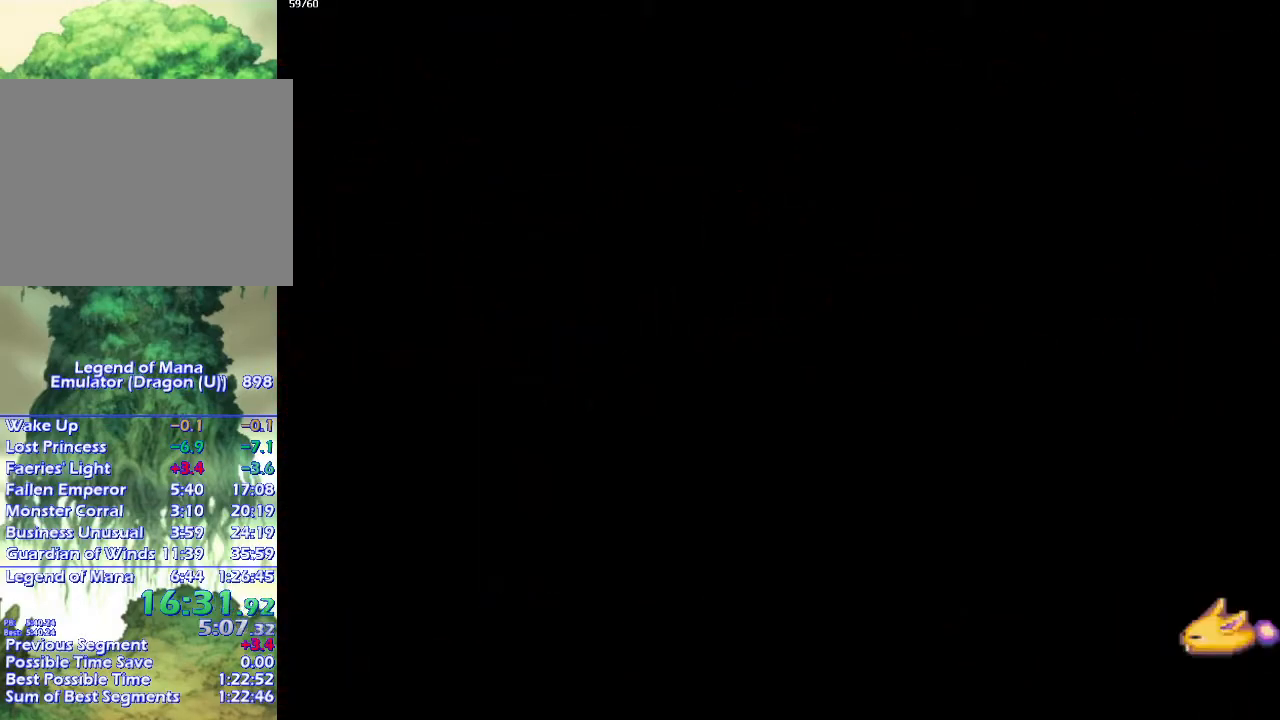
{"buttons": ["CROSS"], "left_stick": "center", "right_stick": "center", "events": [[83, "CROSS", "down"], [167, "CROSS", "up"], [267, "CROSS", "down"], [367, "CROSS", "up"], [467, "CROSS", "down"]]}
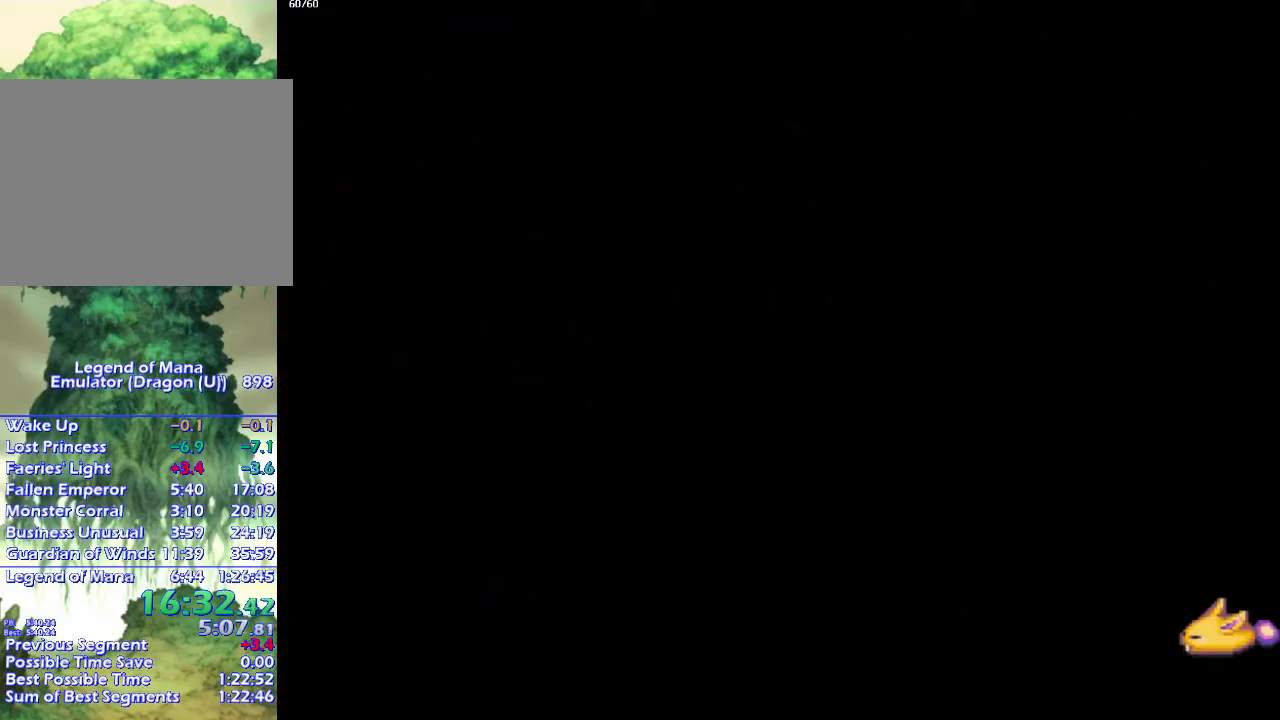
{"buttons": [], "left_stick": "center", "right_stick": "center", "events": [[50, "CROSS", "up"], [183, "CROSS", "down"], [283, "CROSS", "up"], [367, "CROSS", "down"], [467, "CROSS", "up"]]}
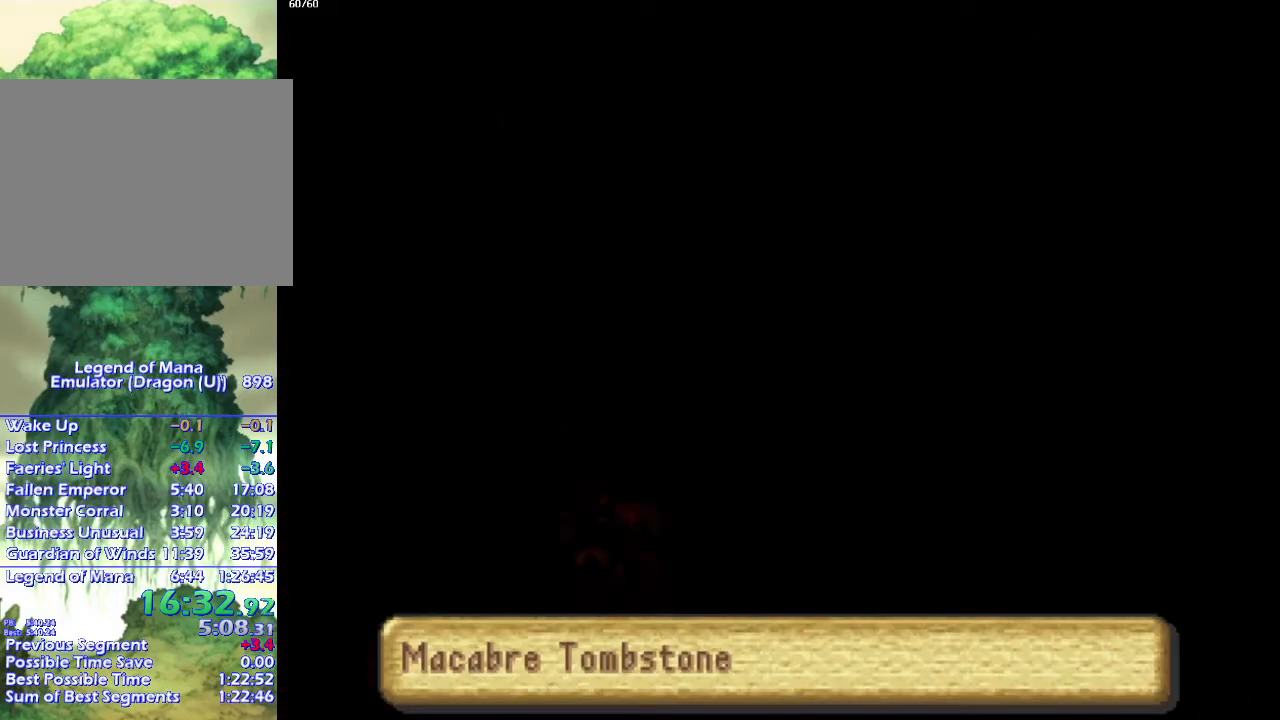
{"buttons": ["CROSS"], "left_stick": "center", "right_stick": "center", "events": [[50, "CROSS", "down"], [117, "CROSS", "up"], [233, "CROSS", "down"], [350, "CROSS", "up"], [450, "CROSS", "down"]]}
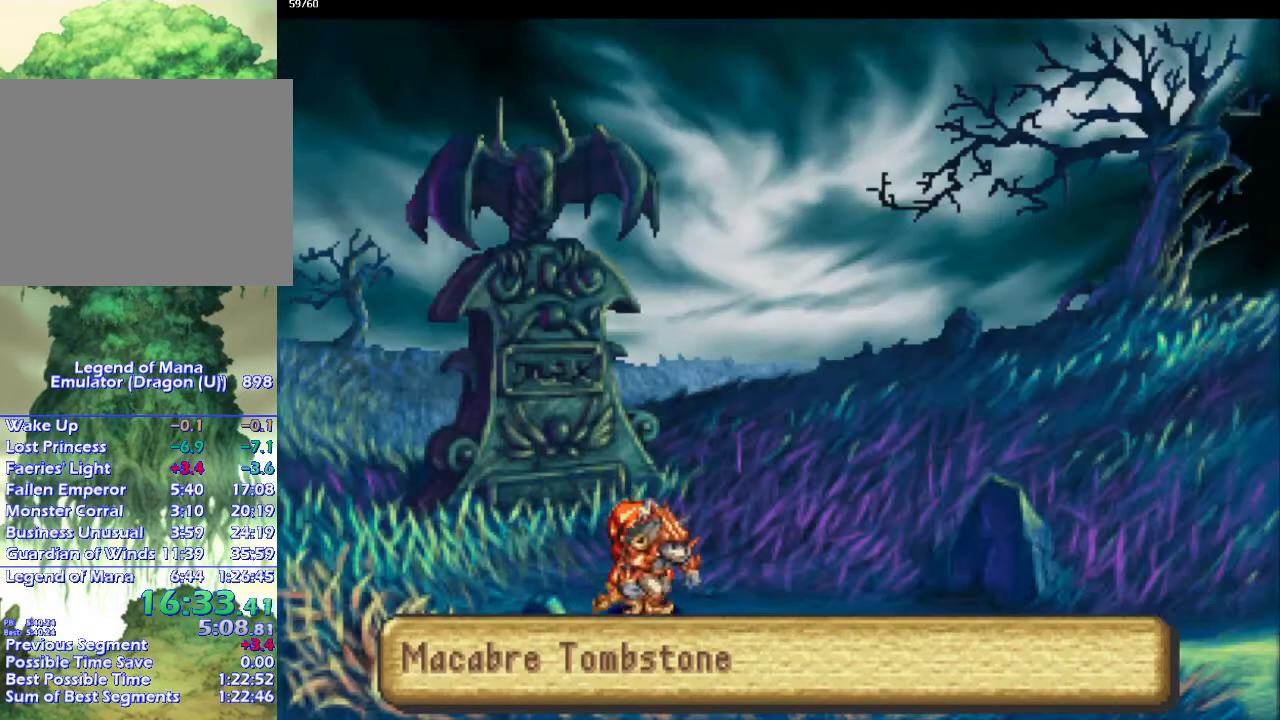
{"buttons": [], "left_stick": "center", "right_stick": "center", "events": [[33, "CROSS", "up"], [150, "CROSS", "down"], [233, "CROSS", "up"], [300, "CROSS", "down"], [383, "CROSS", "up"]]}
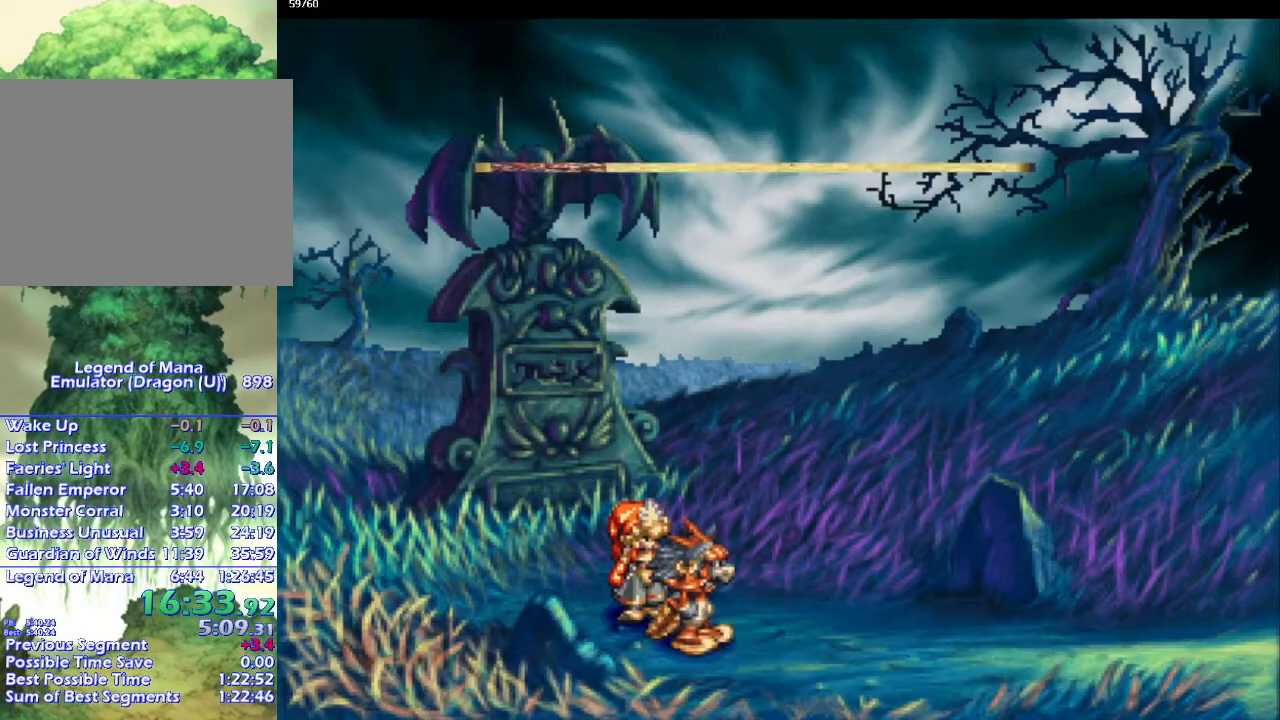
{"buttons": [], "left_stick": "center", "right_stick": "center", "events": [[17, "CROSS", "down"], [117, "CROSS", "up"], [200, "CROSS", "down"], [317, "CROSS", "up"], [383, "CROSS", "down"], [467, "CROSS", "up"]]}
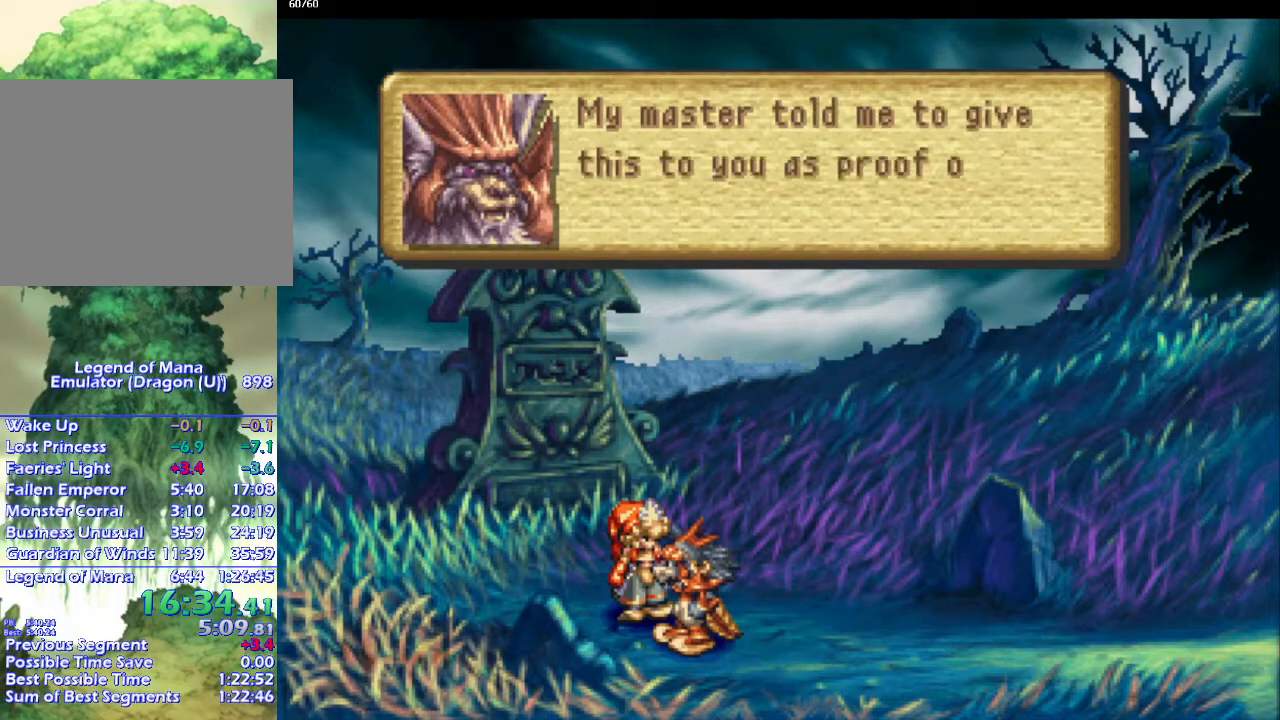
{"buttons": ["CROSS"], "left_stick": "center", "right_stick": "center", "events": [[100, "CROSS", "down"], [167, "CROSS", "up"], [283, "CROSS", "down"], [367, "CROSS", "up"], [483, "CROSS", "down"]]}
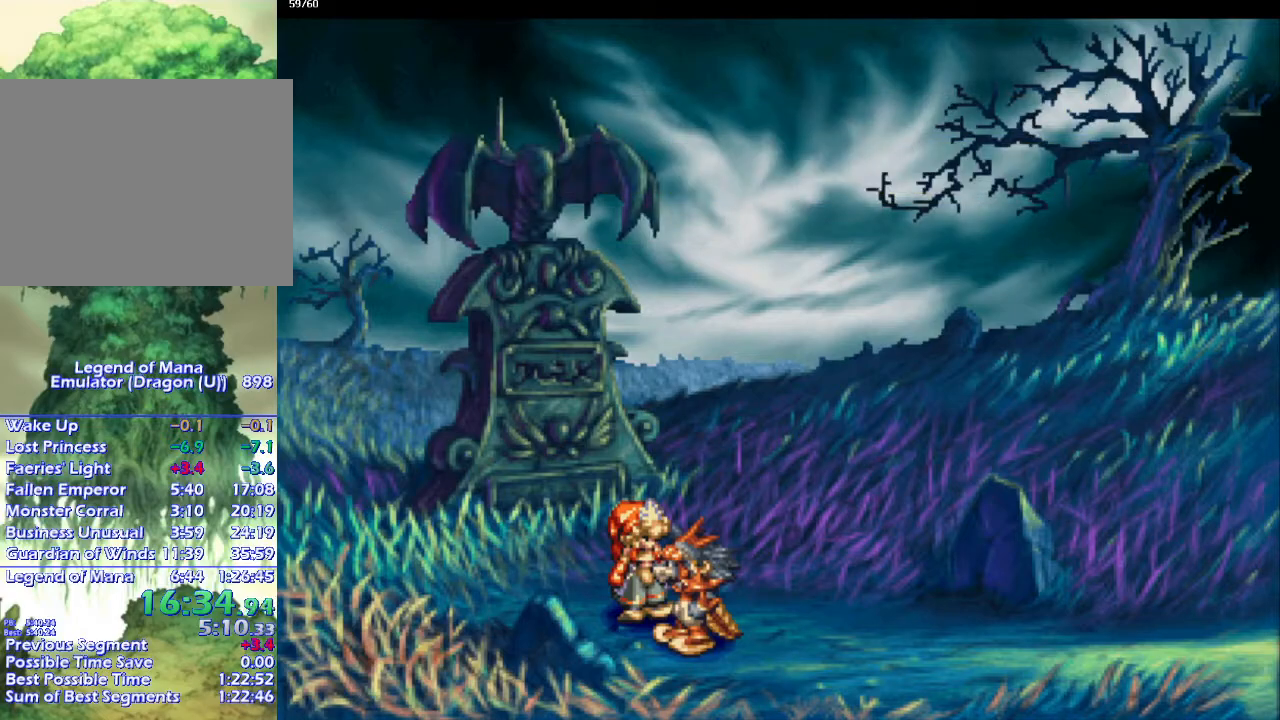
{"buttons": [], "left_stick": "center", "right_stick": "center", "events": [[67, "CROSS", "up"], [167, "CROSS", "down"], [283, "CROSS", "up"], [383, "CROSS", "down"], [467, "CROSS", "up"]]}
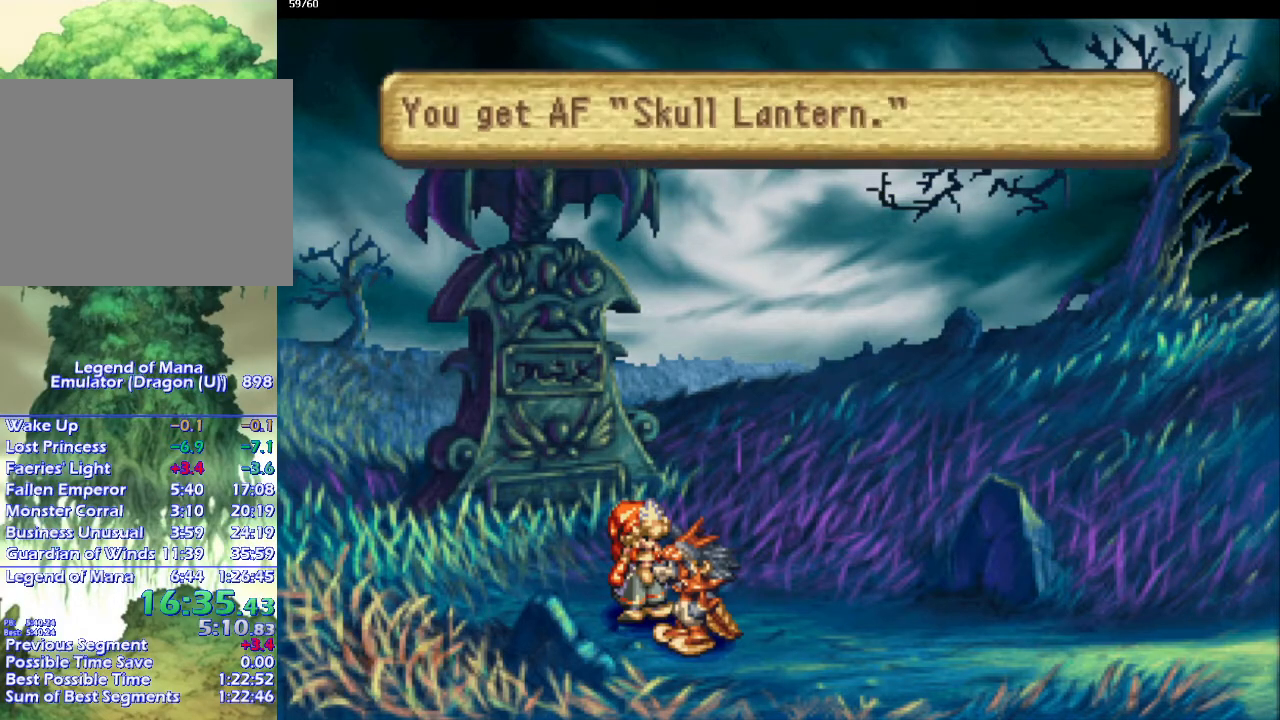
{"buttons": ["CROSS"], "left_stick": "center", "right_stick": "center", "events": [[83, "CROSS", "down"], [150, "CROSS", "up"], [250, "CROSS", "down"], [333, "CROSS", "up"], [433, "CROSS", "down"]]}
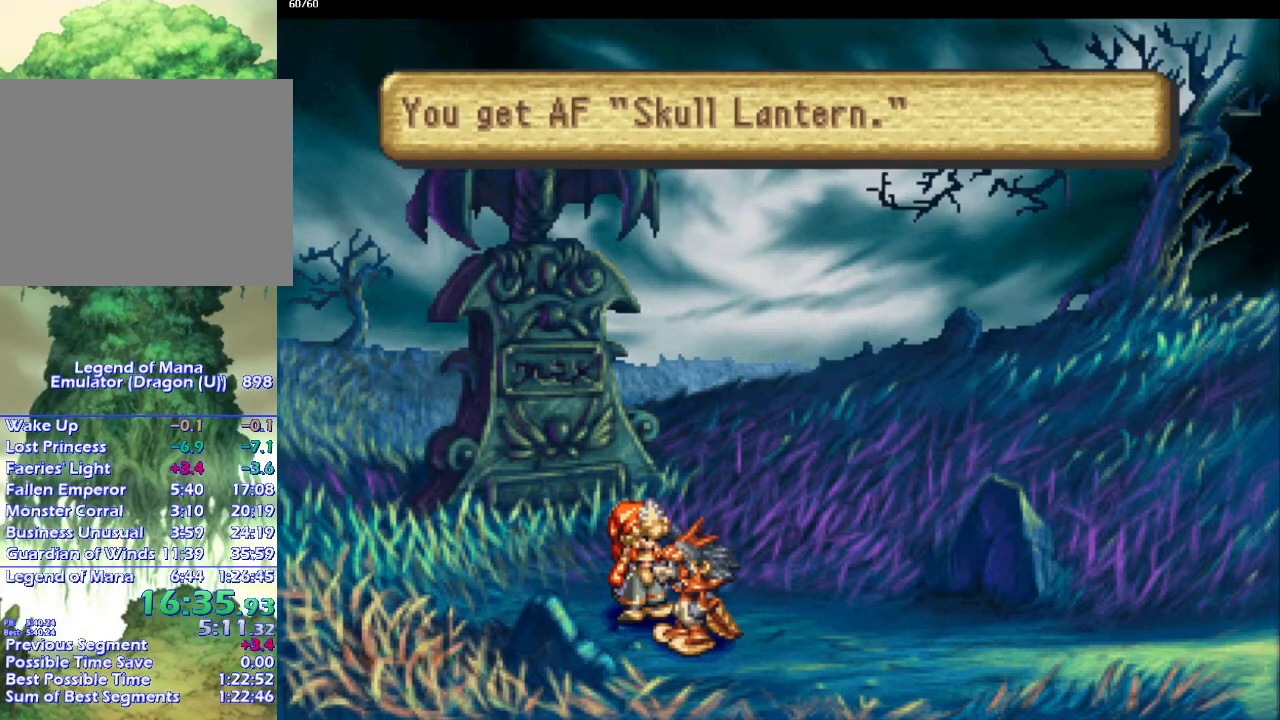
{"buttons": [], "left_stick": "center", "right_stick": "center", "events": [[33, "CROSS", "up"], [150, "CROSS", "down"], [250, "CROSS", "up"], [350, "CROSS", "down"], [433, "CROSS", "up"]]}
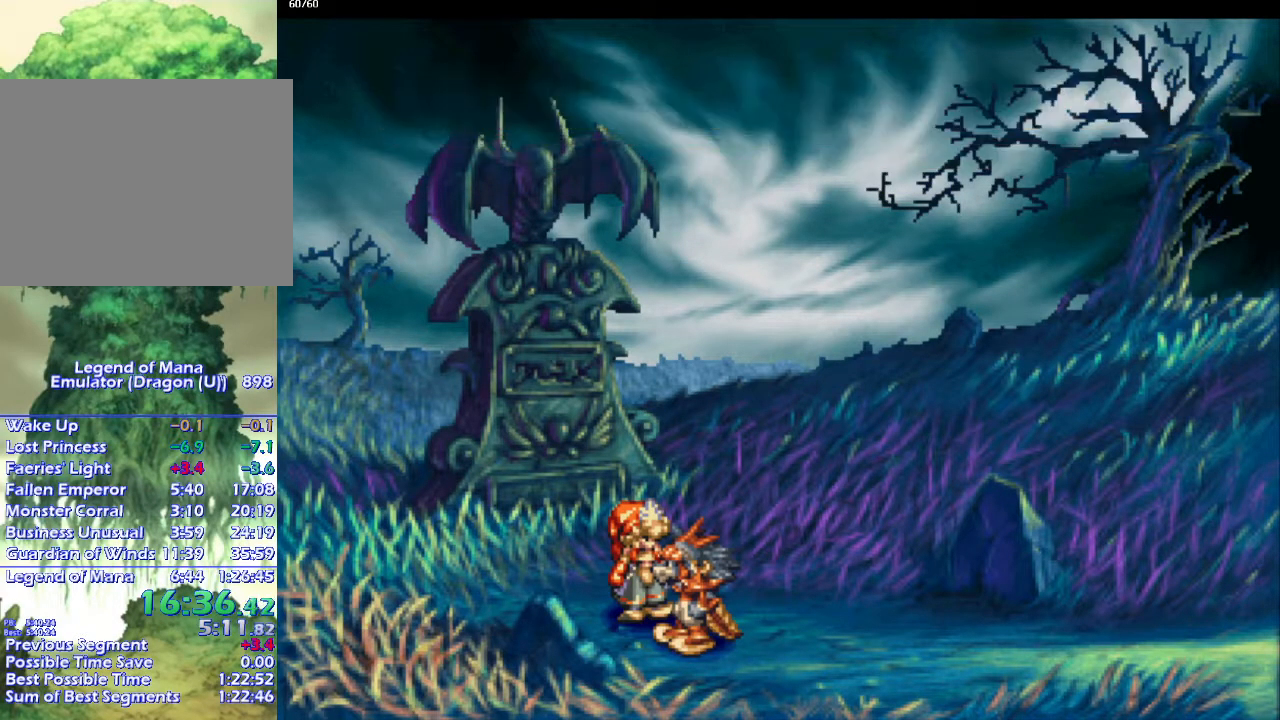
{"buttons": ["CROSS"], "left_stick": "center", "right_stick": "center", "events": [[33, "CROSS", "down"], [133, "CROSS", "up"], [233, "CROSS", "down"], [333, "CROSS", "up"], [417, "CROSS", "down"]]}
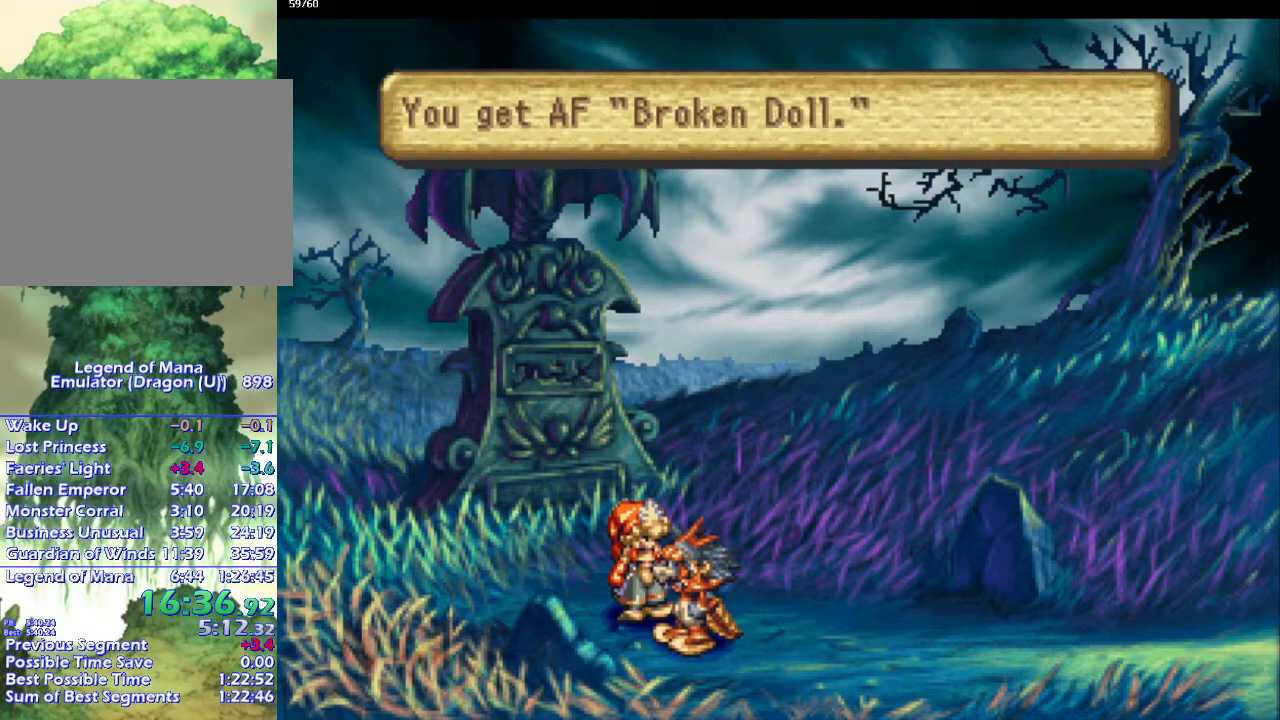
{"buttons": [], "left_stick": "center", "right_stick": "center", "events": [[33, "CROSS", "up"], [150, "CROSS", "down"], [200, "CROSS", "up"], [333, "CROSS", "down"], [417, "CROSS", "up"]]}
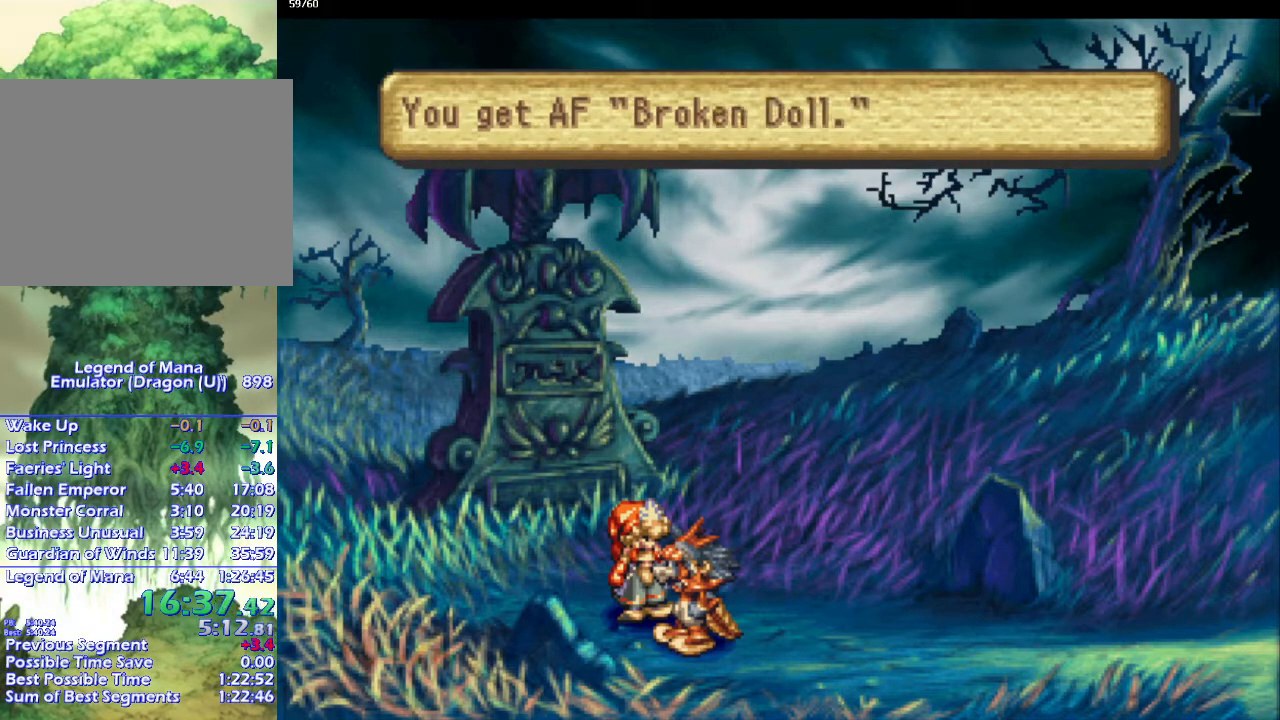
{"buttons": ["CROSS"], "left_stick": "center", "right_stick": "center", "events": [[17, "CROSS", "down"], [117, "CROSS", "up"], [233, "CROSS", "down"], [333, "CROSS", "up"], [400, "CROSS", "down"]]}
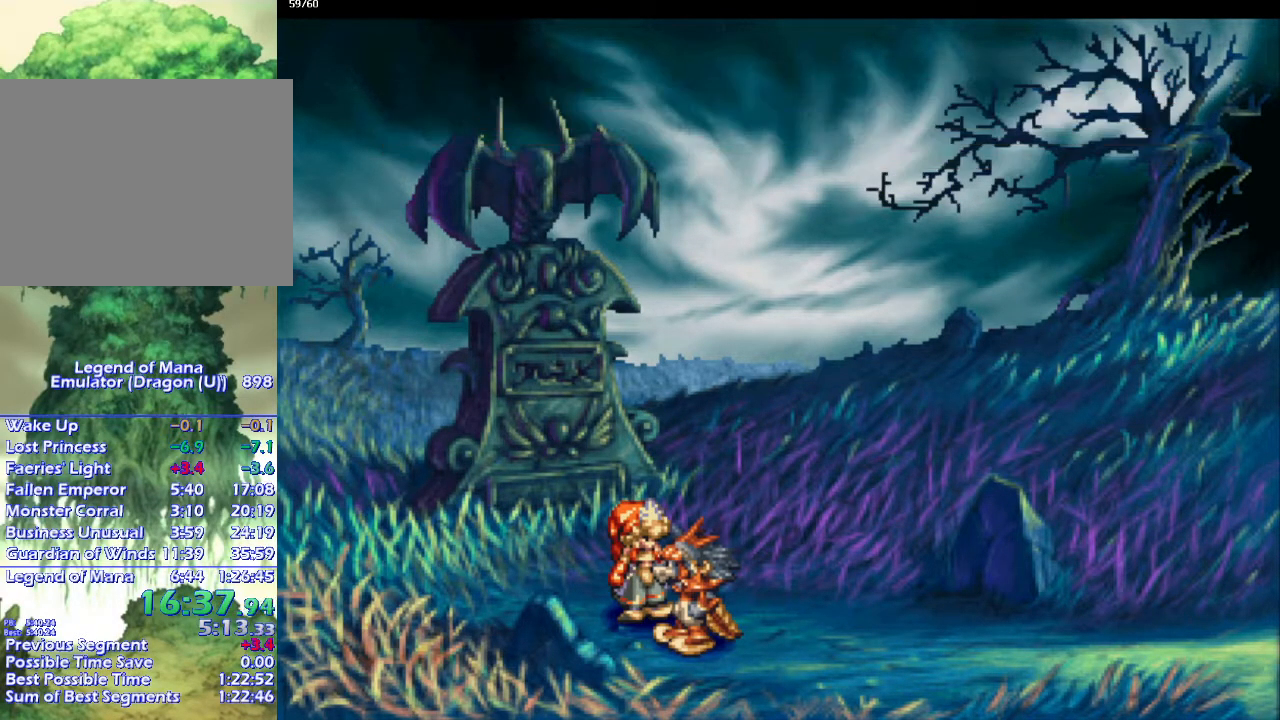
{"buttons": ["CROSS"], "left_stick": "center", "right_stick": "center", "events": [[17, "CROSS", "up"], [117, "CROSS", "down"], [233, "CROSS", "up"], [300, "CROSS", "down"], [383, "CROSS", "up"], [500, "CROSS", "down"]]}
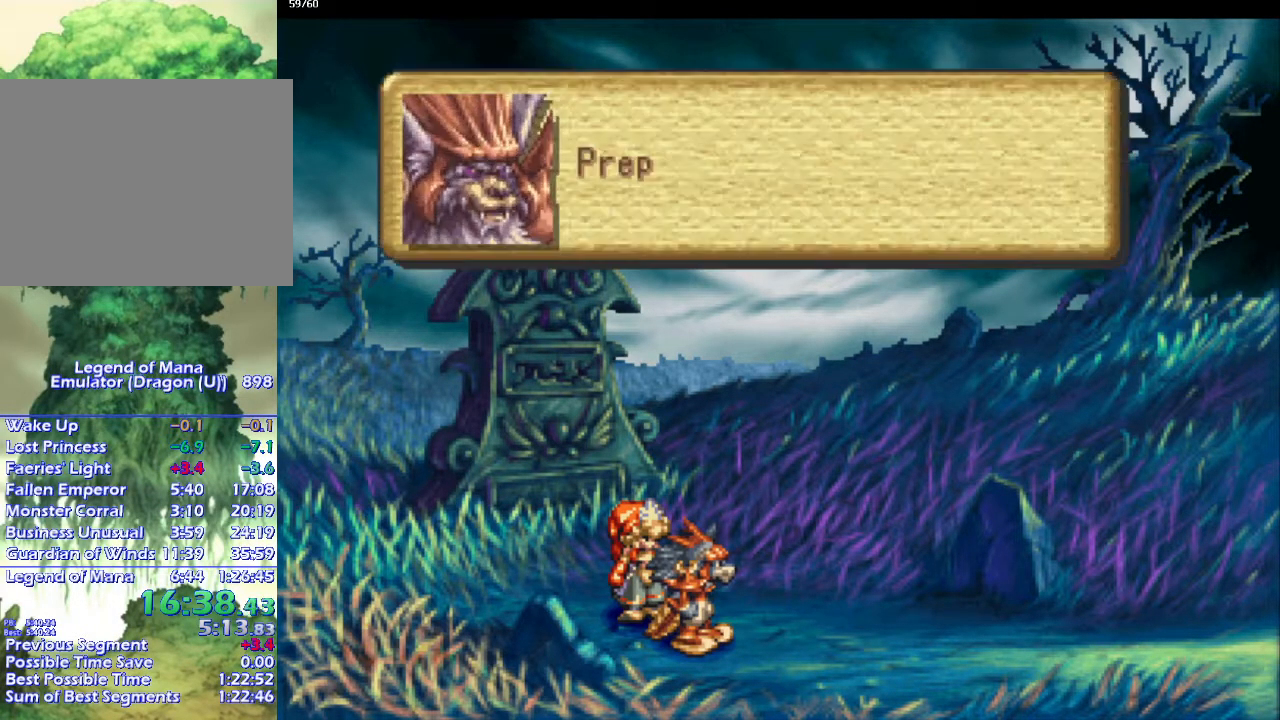
{"buttons": [], "left_stick": "center", "right_stick": "center", "events": [[100, "CROSS", "up"], [200, "CROSS", "down"], [300, "CROSS", "up"], [400, "CROSS", "down"], [467, "CROSS", "up"]]}
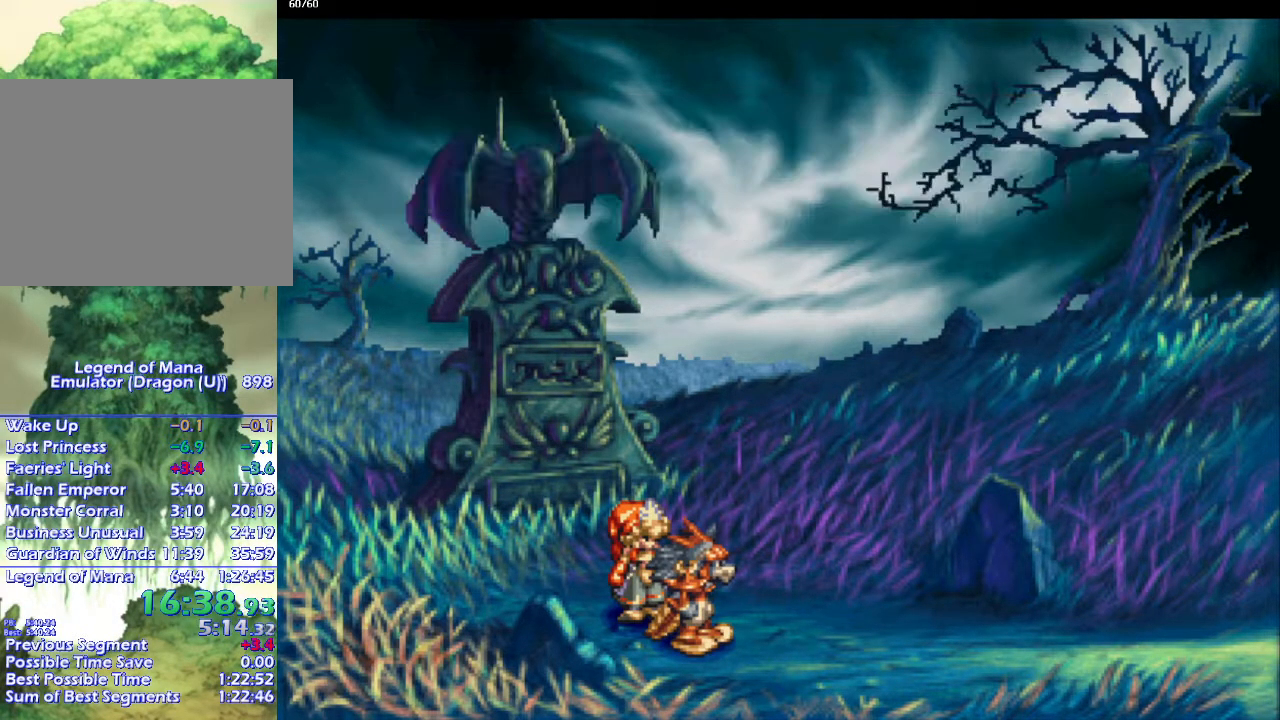
{"buttons": ["CROSS"], "left_stick": "center", "right_stick": "center", "events": [[83, "CROSS", "down"], [200, "CROSS", "up"], [300, "CROSS", "down"], [383, "CROSS", "up"], [483, "CROSS", "down"]]}
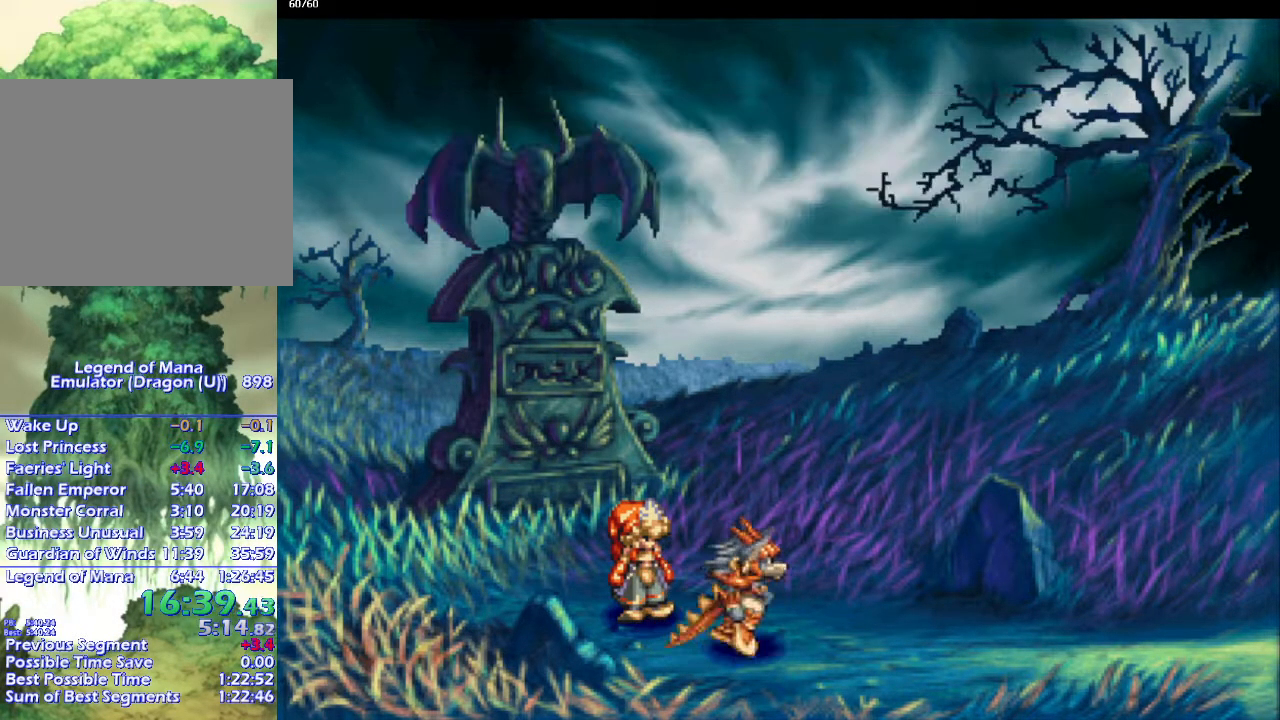
{"buttons": [], "left_stick": "center", "right_stick": "center", "events": [[100, "CROSS", "up"], [183, "CROSS", "down"], [250, "CROSS", "up"], [367, "CROSS", "down"], [450, "CROSS", "up"]]}
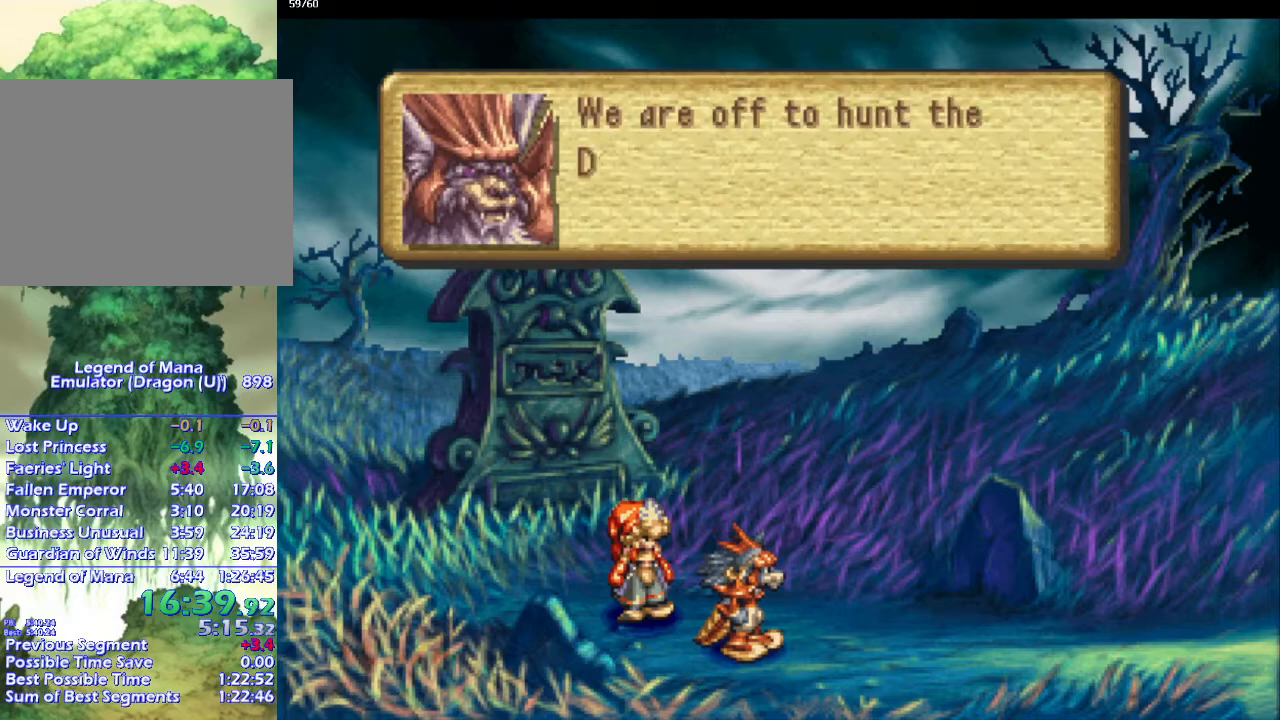
{"buttons": ["CROSS"], "left_stick": "center", "right_stick": "center", "events": [[50, "CROSS", "down"], [117, "CROSS", "up"], [250, "CROSS", "down"], [317, "CROSS", "up"], [383, "CROSS", "down"]]}
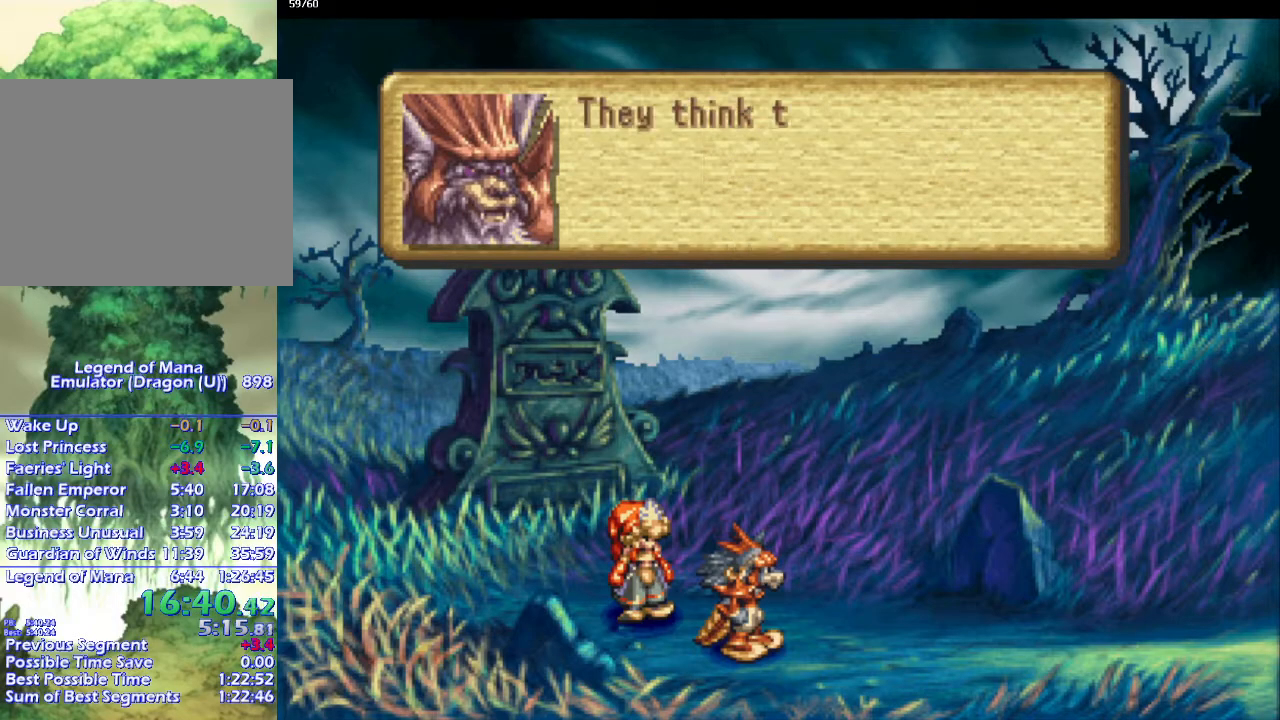
{"buttons": ["CROSS"], "left_stick": "center", "right_stick": "center", "events": [[17, "CROSS", "up"], [83, "CROSS", "down"], [217, "CROSS", "up"], [333, "CROSS", "down"], [400, "CROSS", "up"], [483, "CROSS", "down"]]}
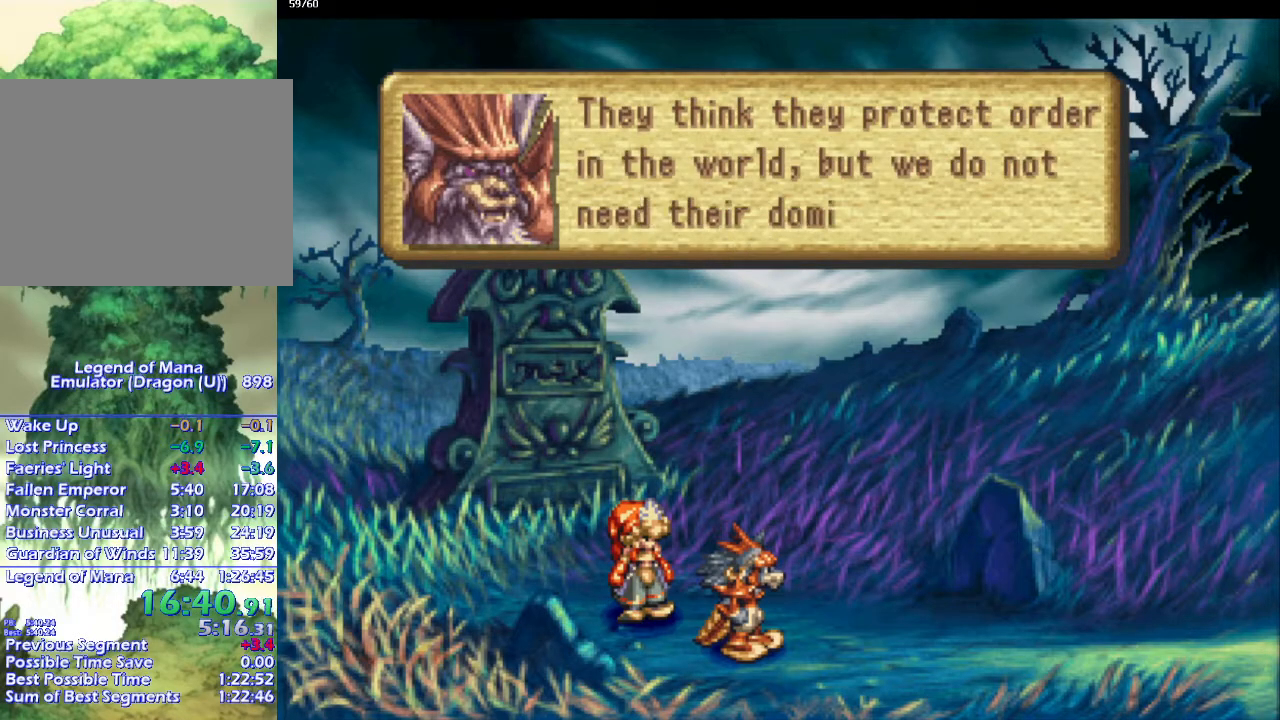
{"buttons": [], "left_stick": "center", "right_stick": "center", "events": [[83, "CROSS", "up"], [200, "CROSS", "down"], [267, "CROSS", "up"], [367, "CROSS", "down"], [450, "CROSS", "up"]]}
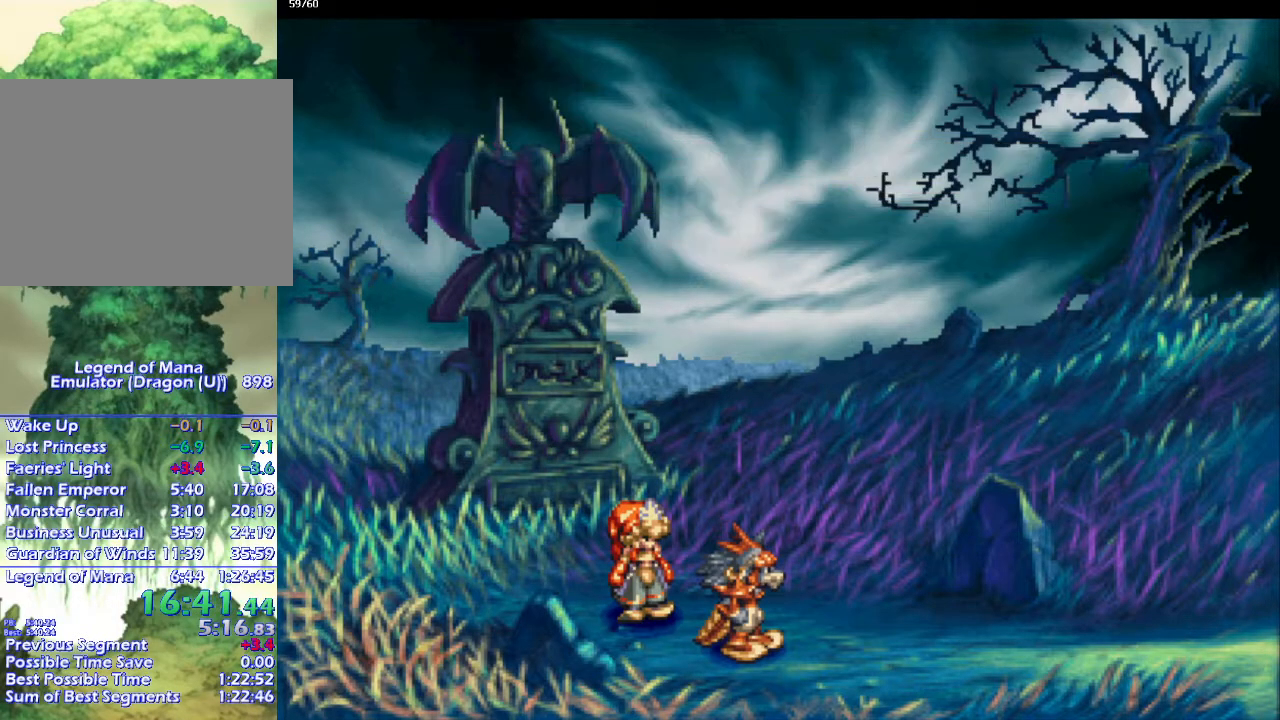
{"buttons": [], "left_stick": "center", "right_stick": "center", "events": [[50, "CROSS", "down"], [133, "CROSS", "up"], [267, "CROSS", "down"], [317, "CROSS", "up"], [417, "CROSS", "down"], [500, "CROSS", "up"]]}